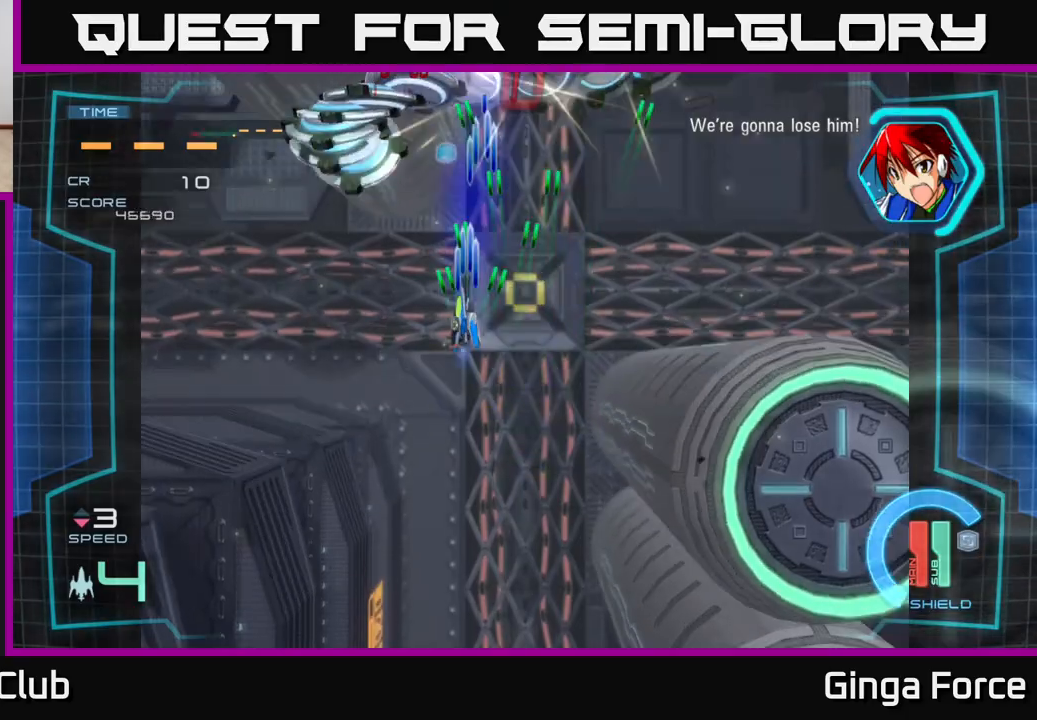
Gameplay with a controller (Xbox layout); each line is a JSON object with the inputs held at the frame after it. "events" lists button and stick changes between this image and that frame as [ms after this image, input, new state], when the widget could be followed in between. Not read: right_stick.
{"buttons": ["A", "X"], "left_stick": "center", "events": [[33, "left_stick", "center"]]}
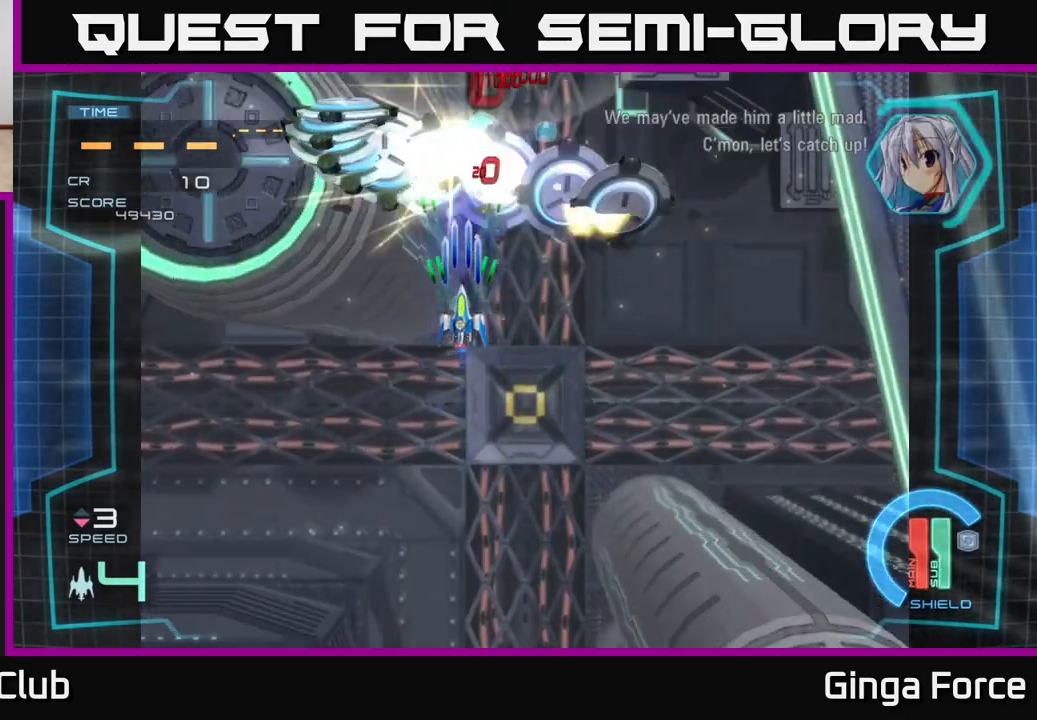
{"buttons": ["A", "X"], "left_stick": "center", "events": [[83, "left_stick", "down-right"], [483, "left_stick", "center"]]}
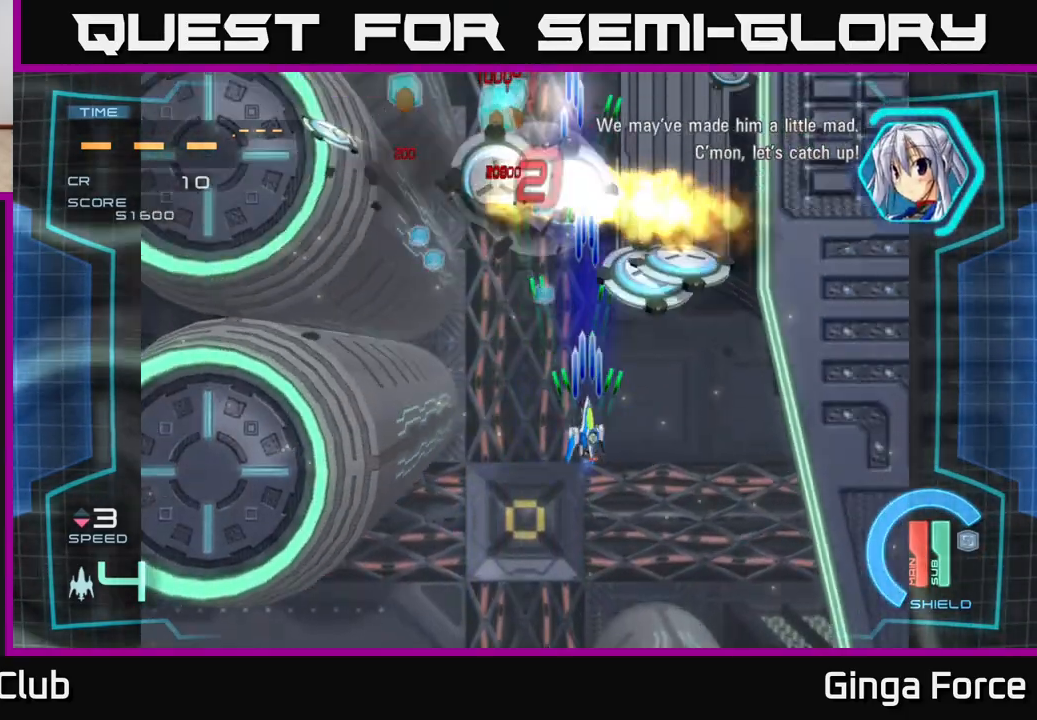
{"buttons": ["A", "X"], "left_stick": "center", "events": []}
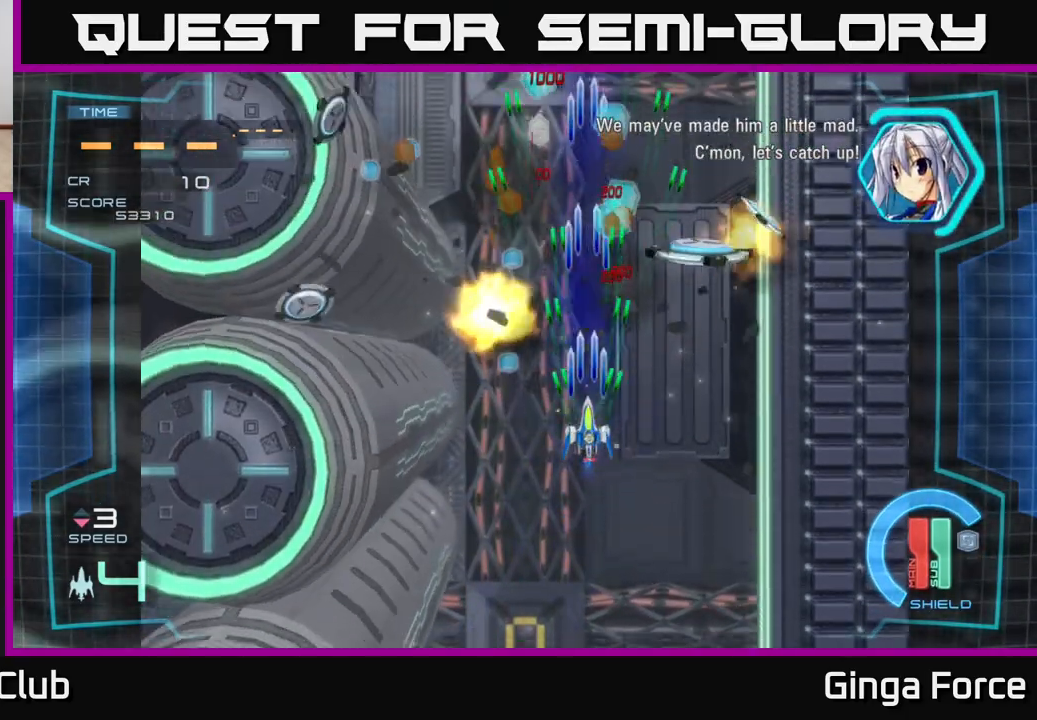
{"buttons": ["A", "X"], "left_stick": "down-right", "events": [[133, "left_stick", "down-right"]]}
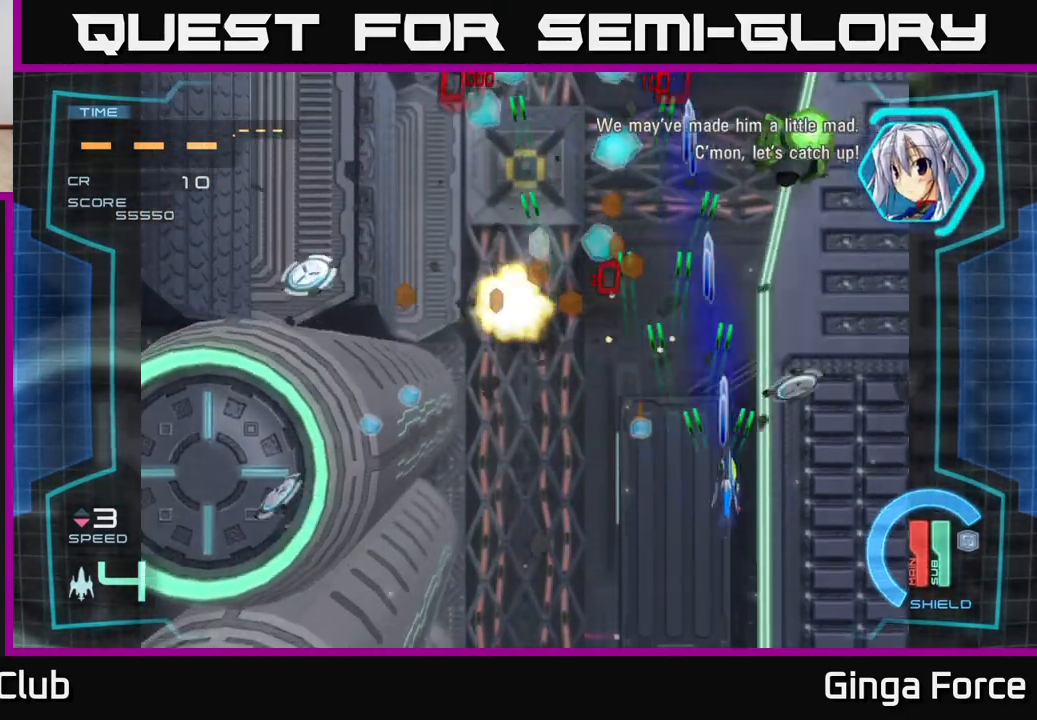
{"buttons": ["A", "X"], "left_stick": "left", "events": [[200, "left_stick", "down"], [300, "left_stick", "down-left"], [417, "left_stick", "left"]]}
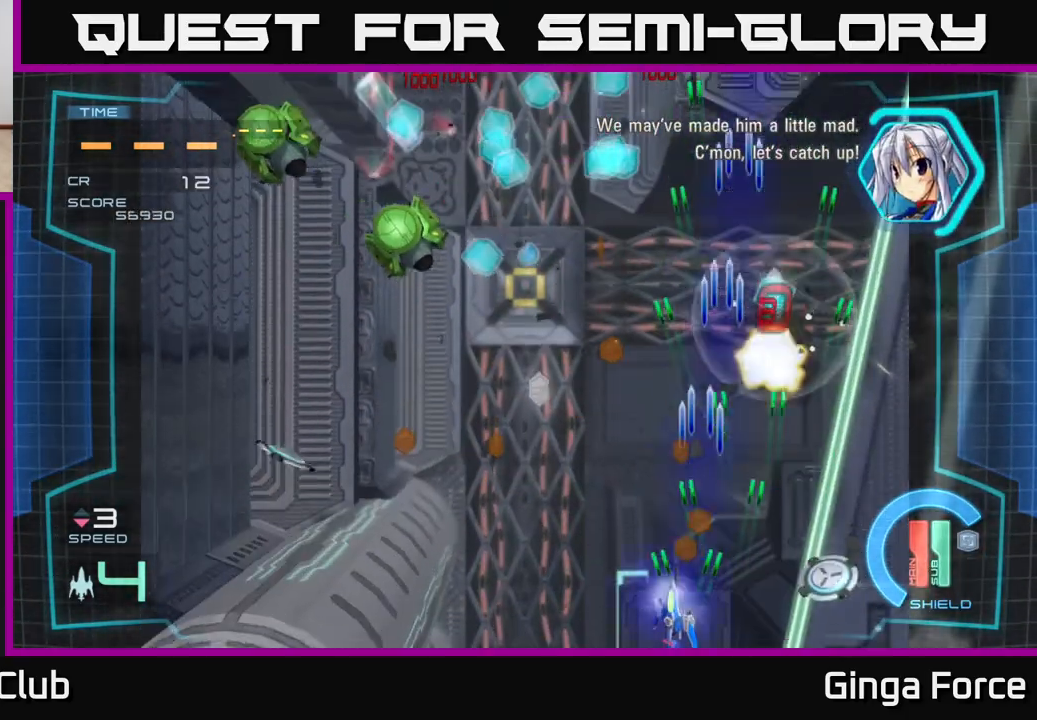
{"buttons": ["A", "X"], "left_stick": "left", "events": [[150, "left_stick", "up-left"], [300, "left_stick", "left"]]}
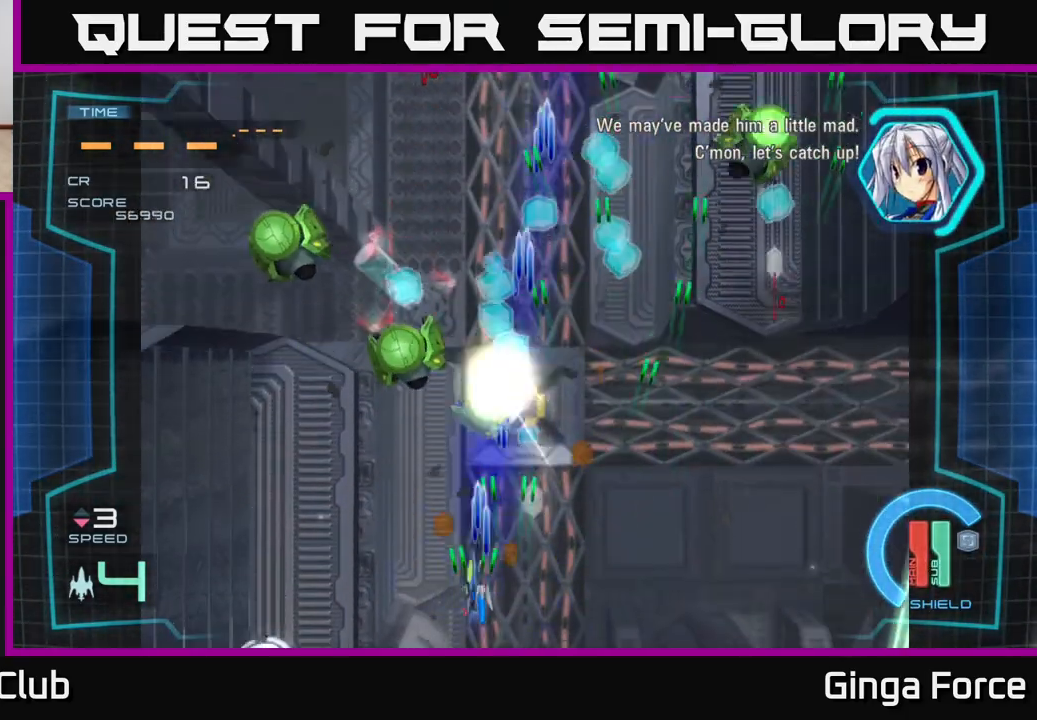
{"buttons": ["A", "X"], "left_stick": "right", "events": [[167, "left_stick", "up-left"], [433, "left_stick", "right"]]}
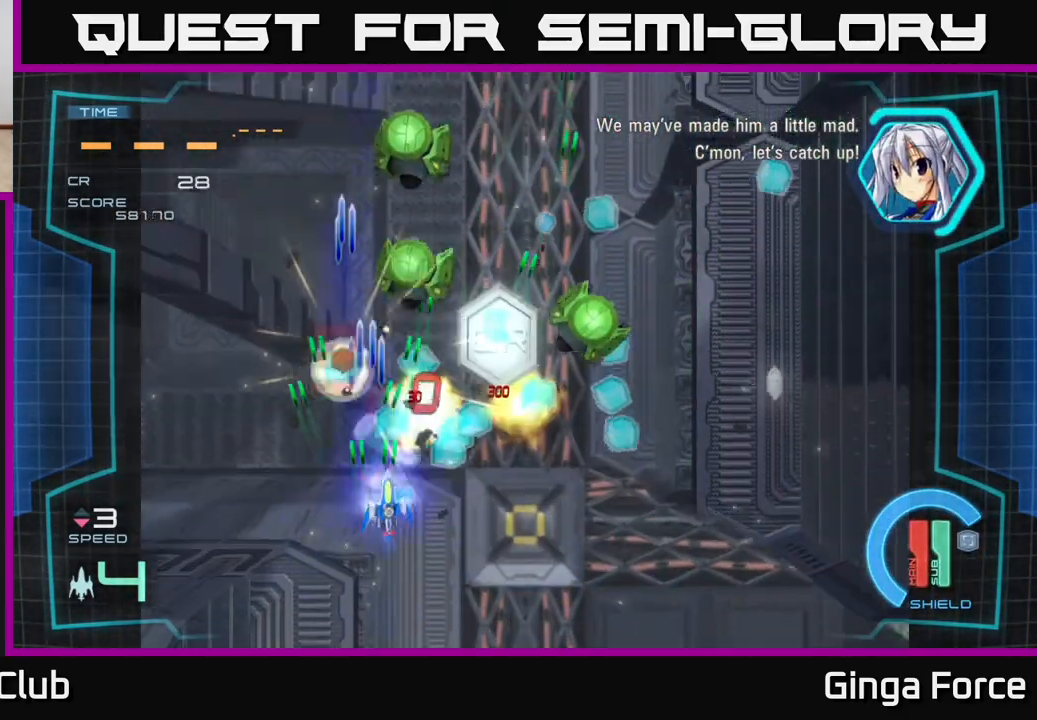
{"buttons": ["A", "X"], "left_stick": "right", "events": [[283, "left_stick", "down-right"], [483, "left_stick", "right"]]}
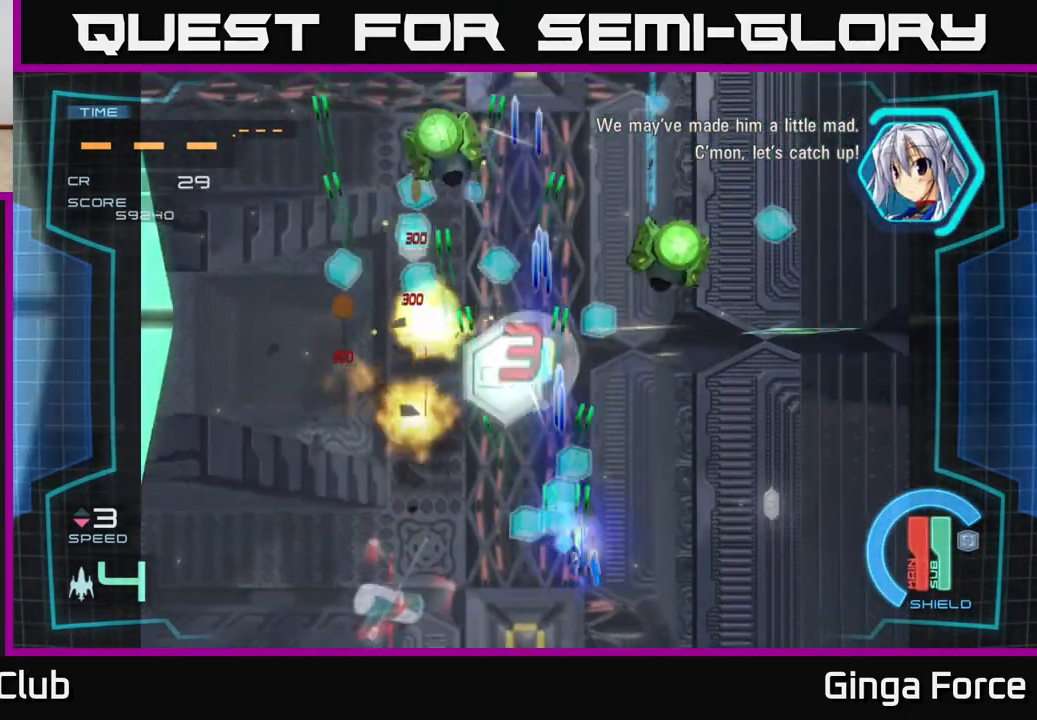
{"buttons": ["A", "X"], "left_stick": "left", "events": [[333, "left_stick", "left"]]}
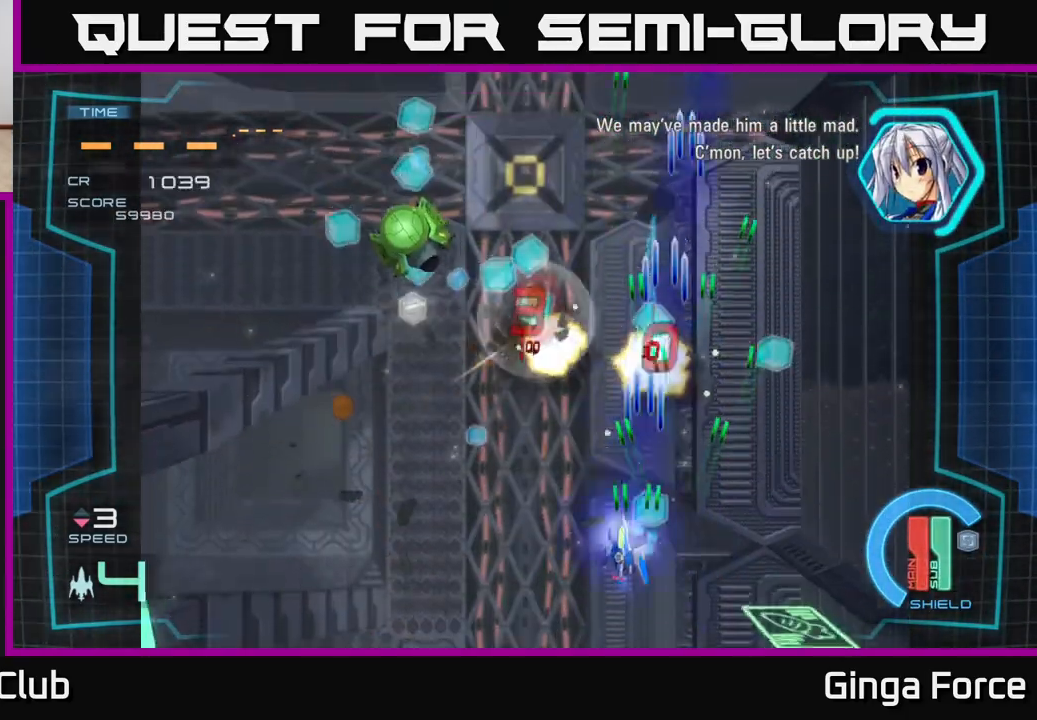
{"buttons": ["A", "X"], "left_stick": "up-left", "events": [[467, "left_stick", "up-left"]]}
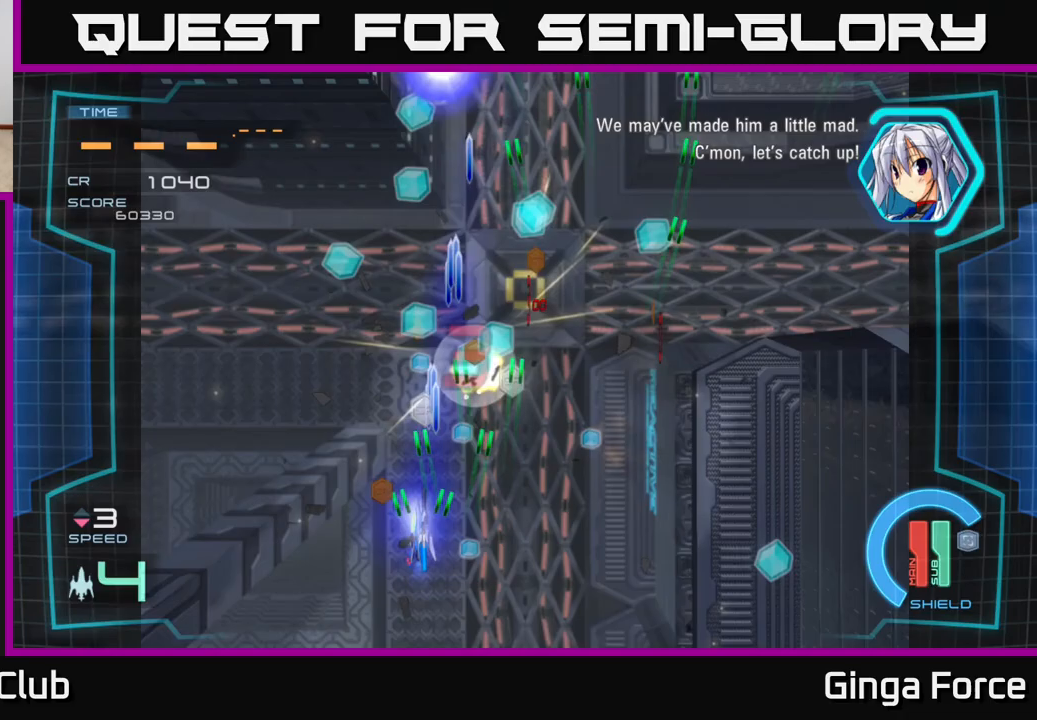
{"buttons": ["A", "X"], "left_stick": "up-right", "events": [[100, "left_stick", "up"], [217, "X", "up"], [250, "left_stick", "up-right"], [500, "X", "down"]]}
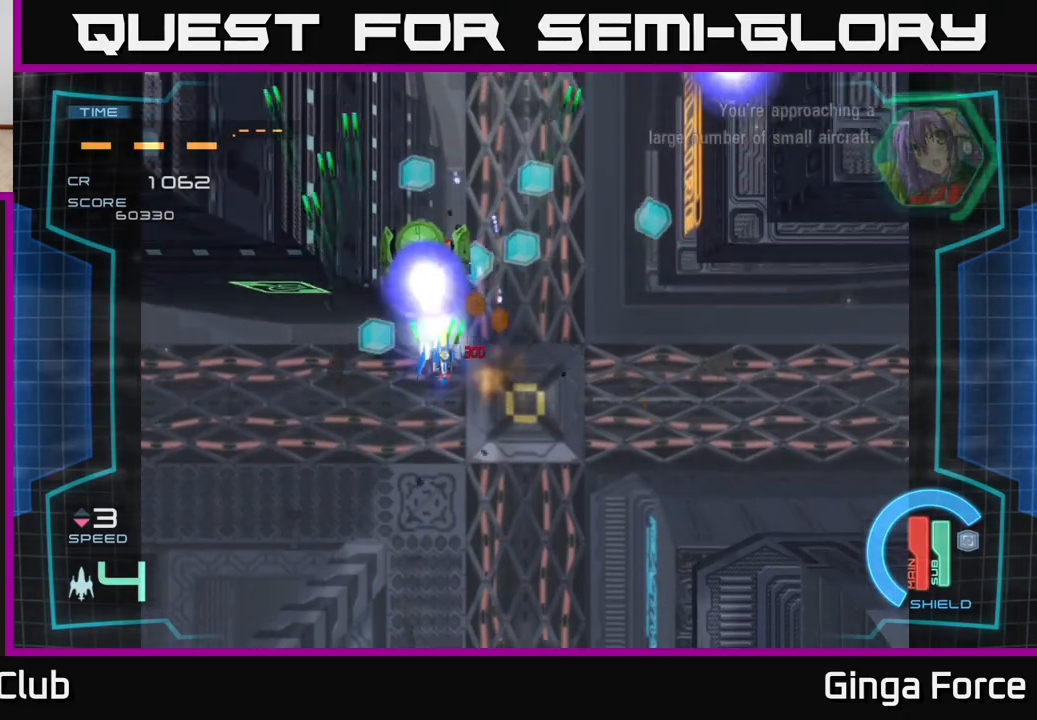
{"buttons": ["A", "X"], "left_stick": "right", "events": [[83, "left_stick", "down"], [383, "left_stick", "right"]]}
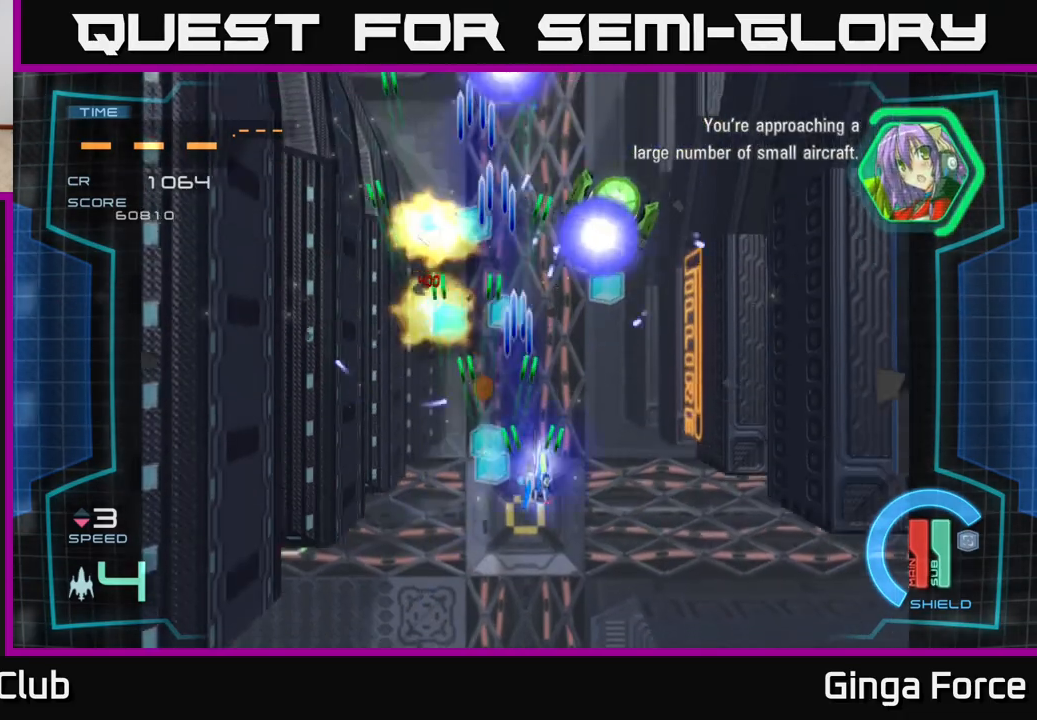
{"buttons": ["A", "X"], "left_stick": "up", "events": [[200, "left_stick", "down"], [367, "left_stick", "left"], [450, "left_stick", "up"]]}
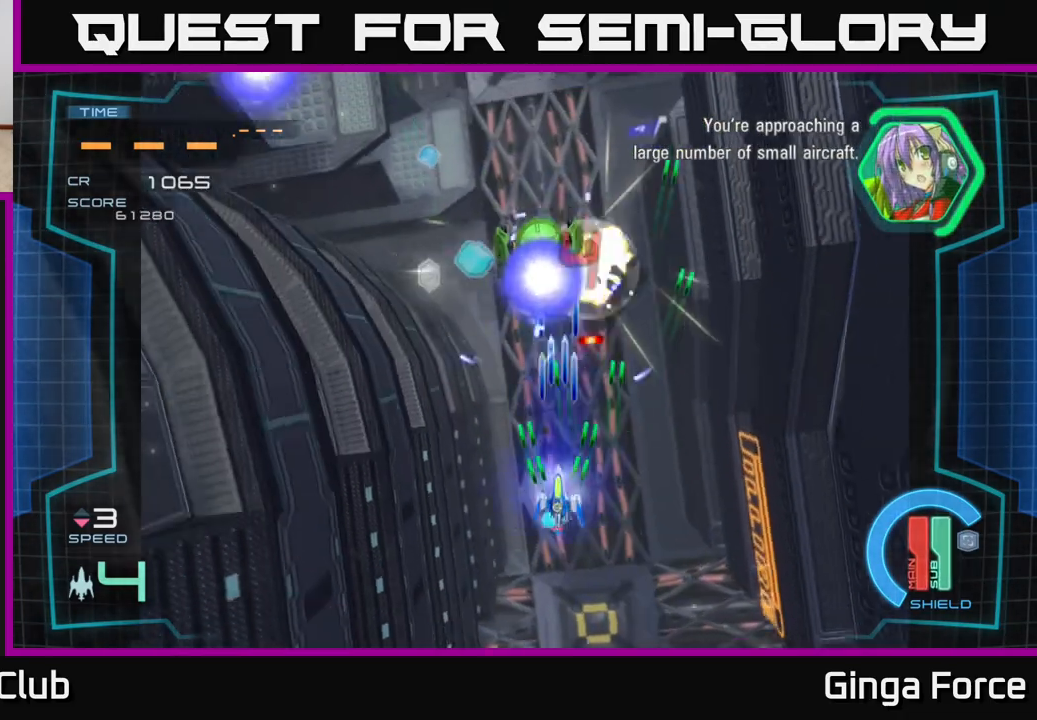
{"buttons": ["A", "X"], "left_stick": "left", "events": [[50, "left_stick", "right"], [117, "left_stick", "down-left"], [267, "left_stick", "down-right"], [467, "left_stick", "left"]]}
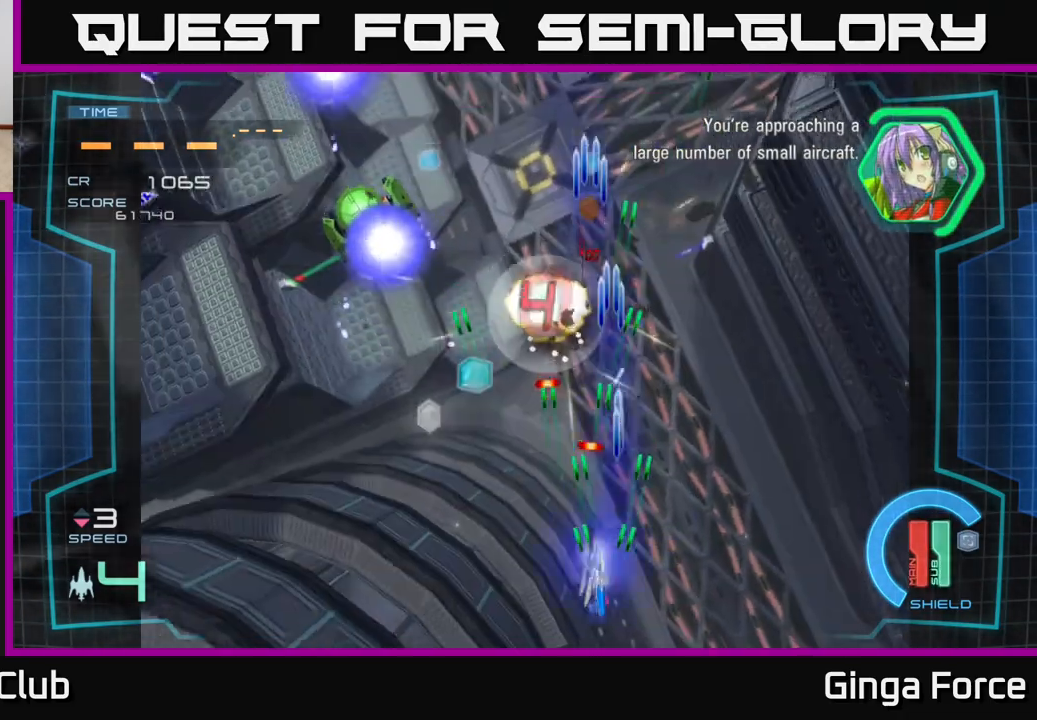
{"buttons": ["A", "R2"], "left_stick": "up-left", "events": [[117, "X", "up"], [117, "left_stick", "up-left"], [300, "R2", "down"], [333, "left_stick", "up-right"], [500, "left_stick", "up-left"]]}
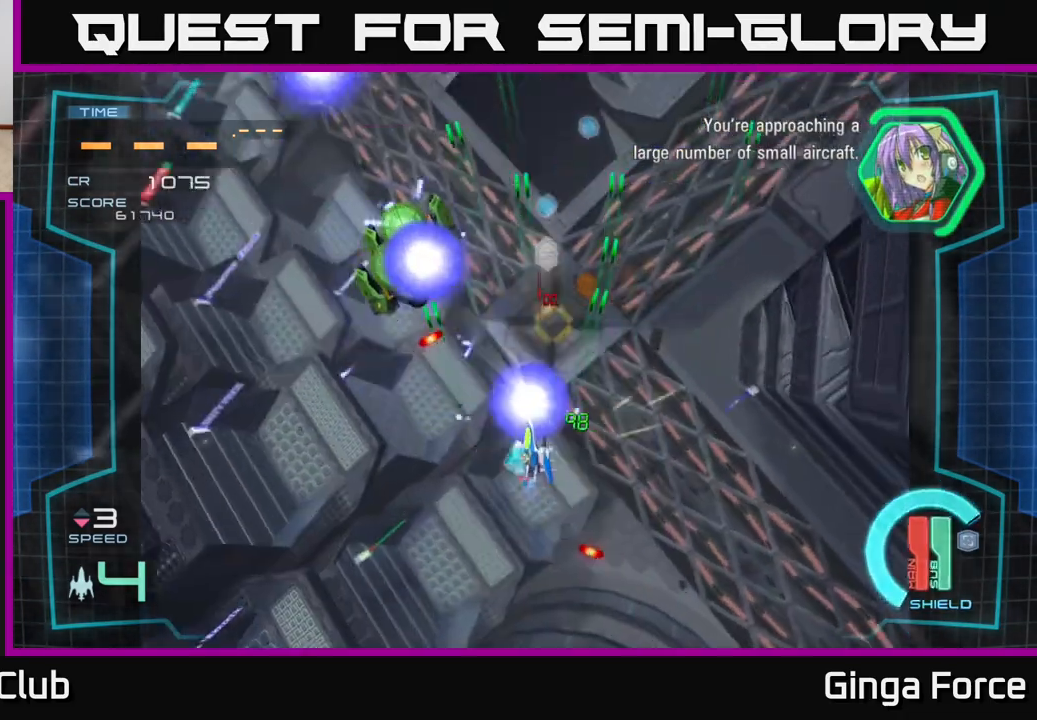
{"buttons": ["A", "X"], "left_stick": "down-left", "events": [[17, "left_stick", "left"], [83, "R2", "up"], [100, "left_stick", "down-left"], [150, "X", "down"], [417, "left_stick", "down-right"], [500, "left_stick", "down-left"]]}
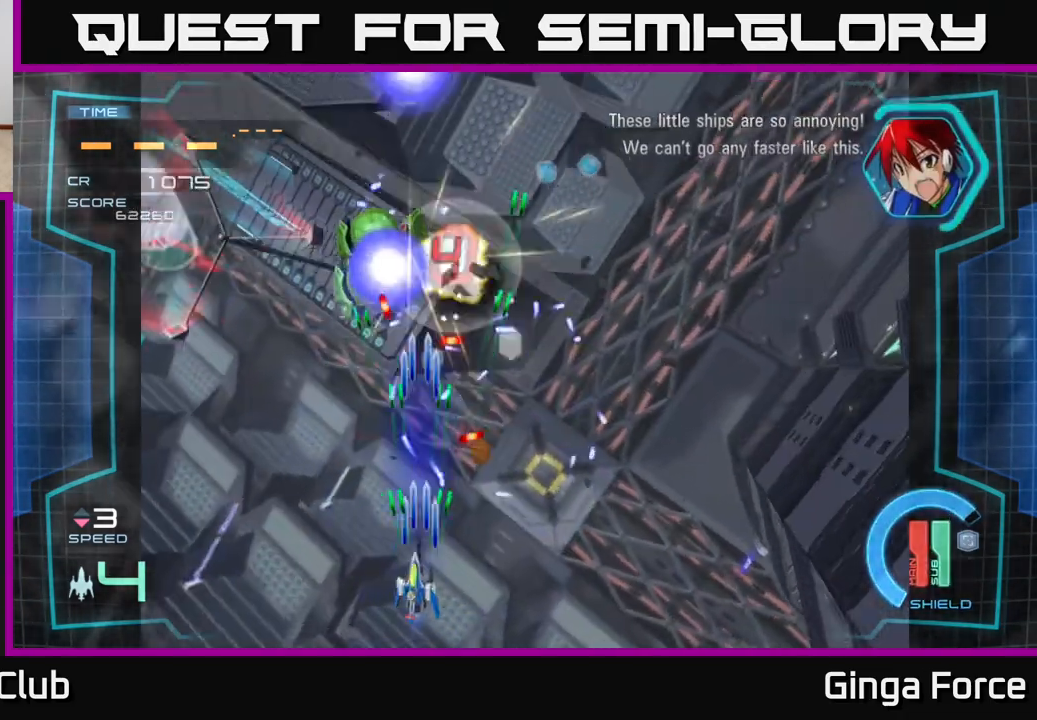
{"buttons": ["A", "X"], "left_stick": "down-right", "events": [[117, "left_stick", "up-left"], [250, "left_stick", "up-right"], [333, "left_stick", "center"], [467, "left_stick", "down-right"]]}
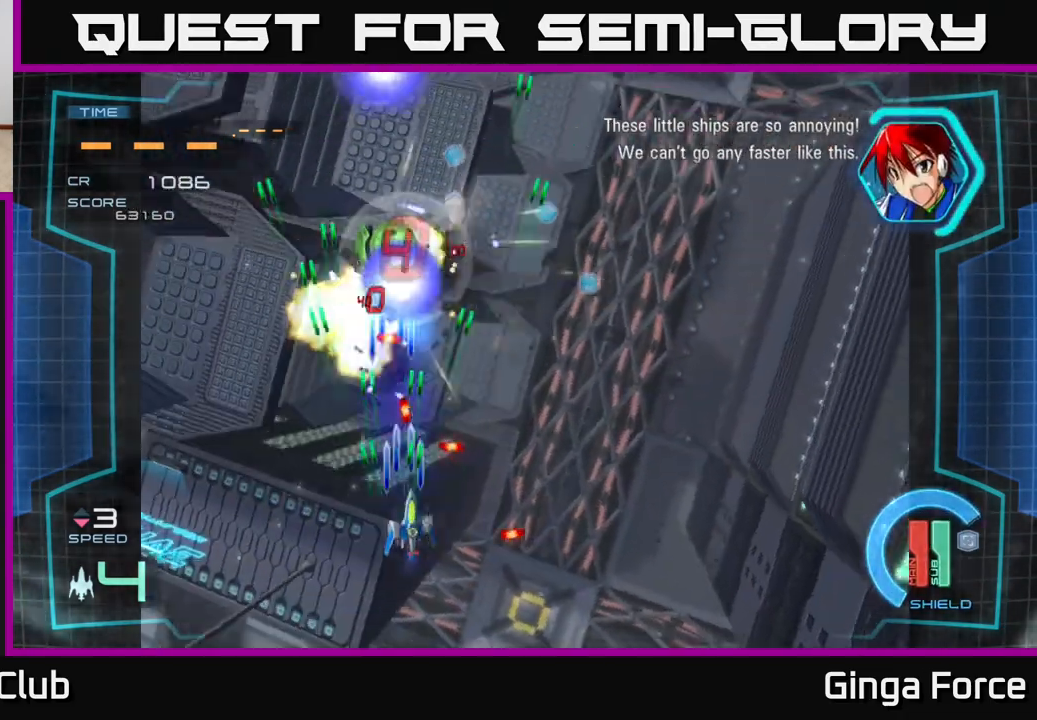
{"buttons": ["A", "R2"], "left_stick": "up", "events": [[17, "left_stick", "right"], [167, "left_stick", "down"], [250, "left_stick", "down-left"], [383, "X", "up"], [400, "R2", "down"], [400, "left_stick", "up"]]}
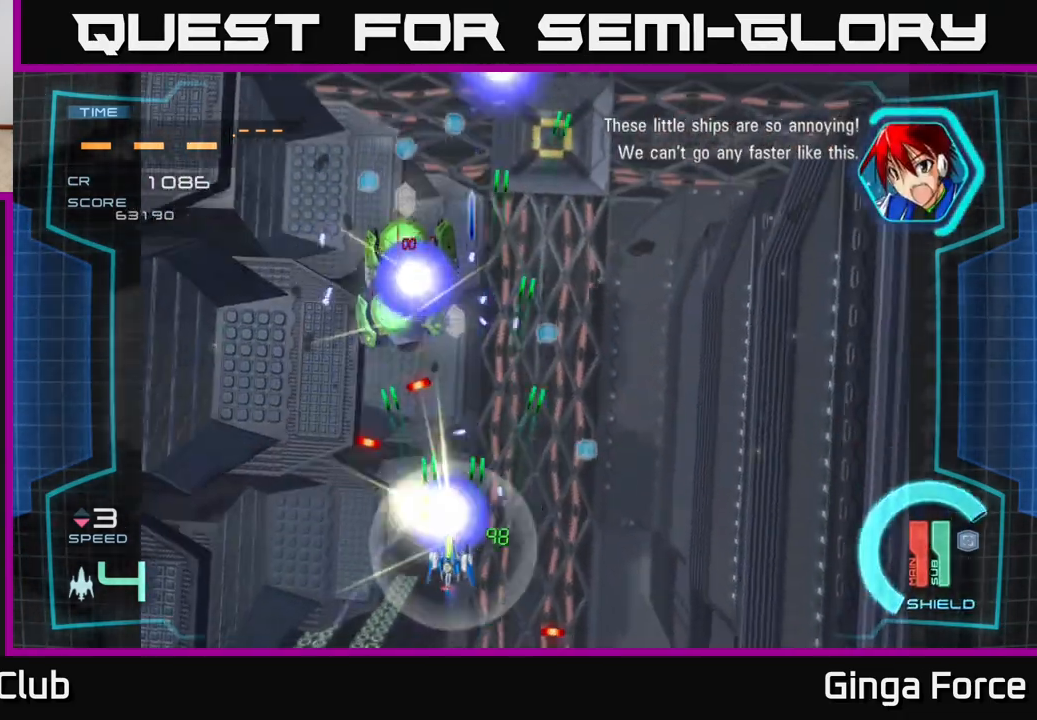
{"buttons": ["A", "R2"], "left_stick": "up-left", "events": [[17, "left_stick", "up-left"], [267, "left_stick", "up-right"], [467, "left_stick", "up-left"]]}
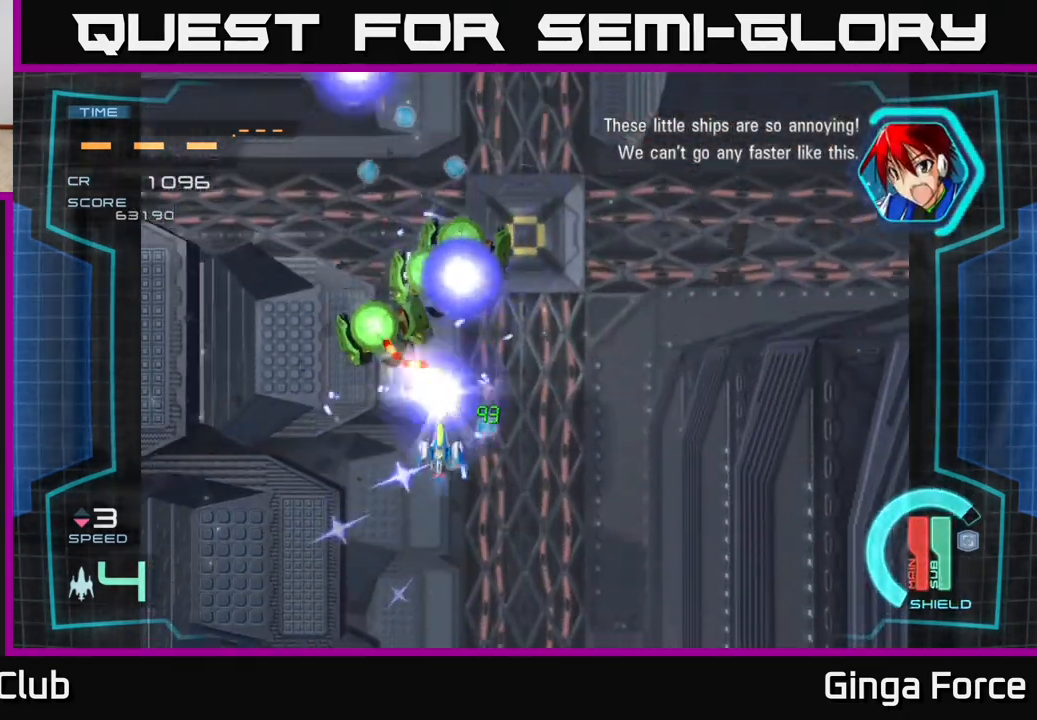
{"buttons": ["A", "X"], "left_stick": "down-right", "events": [[17, "X", "down"], [33, "R2", "up"], [67, "left_stick", "up-right"], [133, "left_stick", "down"], [300, "left_stick", "down-left"], [450, "left_stick", "down-right"]]}
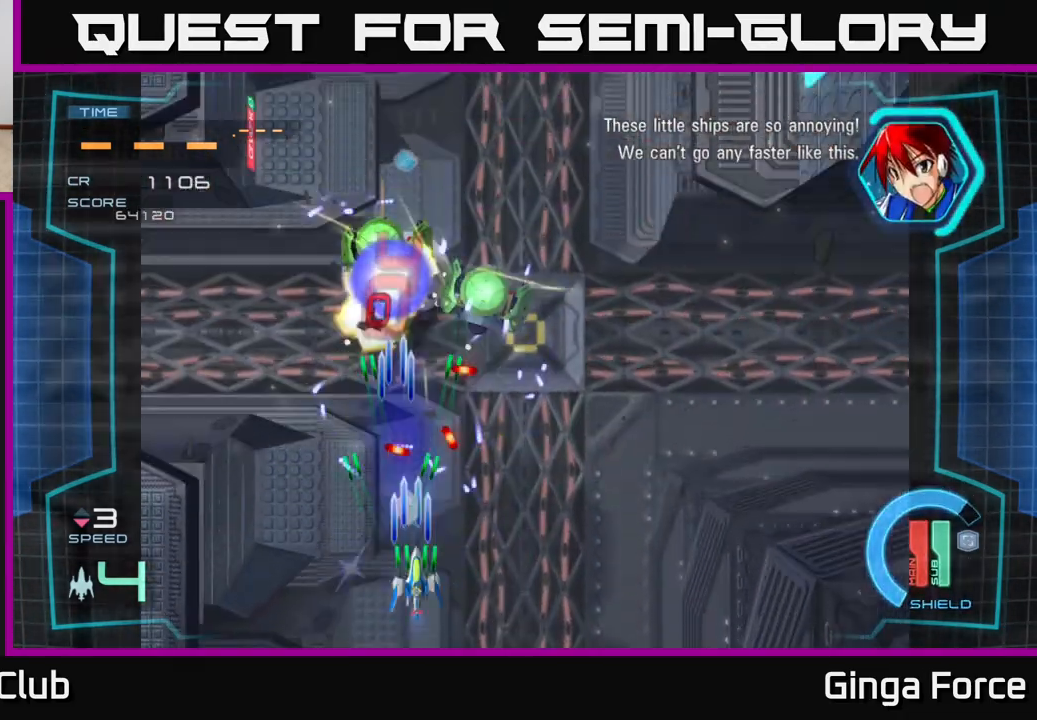
{"buttons": ["A", "X"], "left_stick": "up", "events": [[200, "left_stick", "right"], [383, "left_stick", "up"]]}
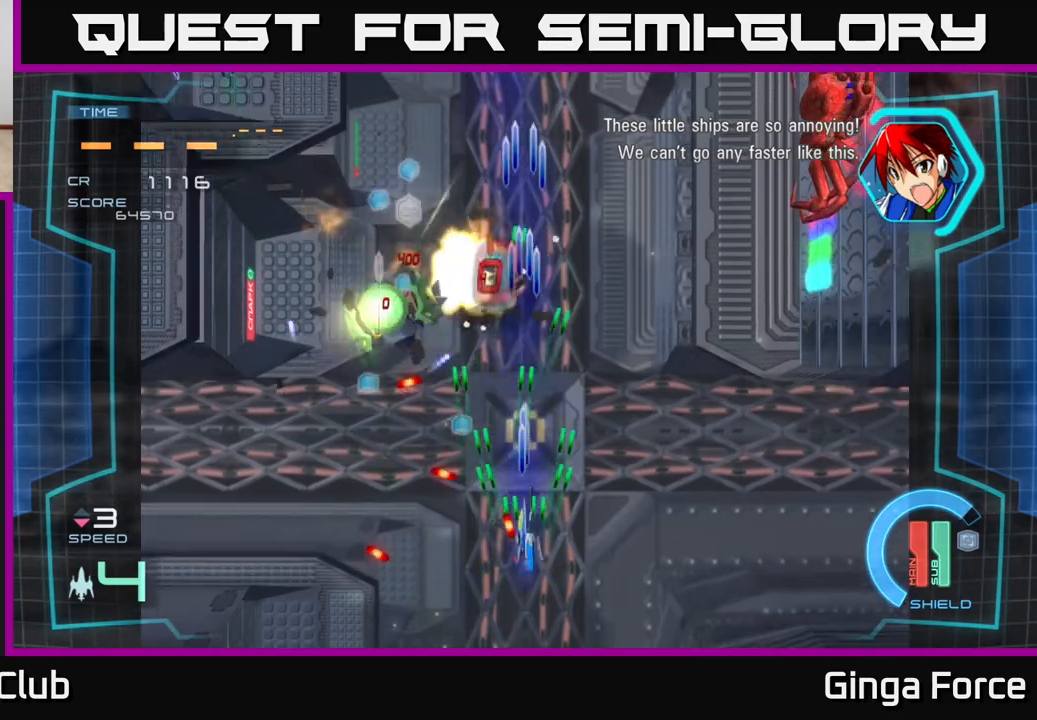
{"buttons": ["A", "X"], "left_stick": "left", "events": [[233, "left_stick", "left"]]}
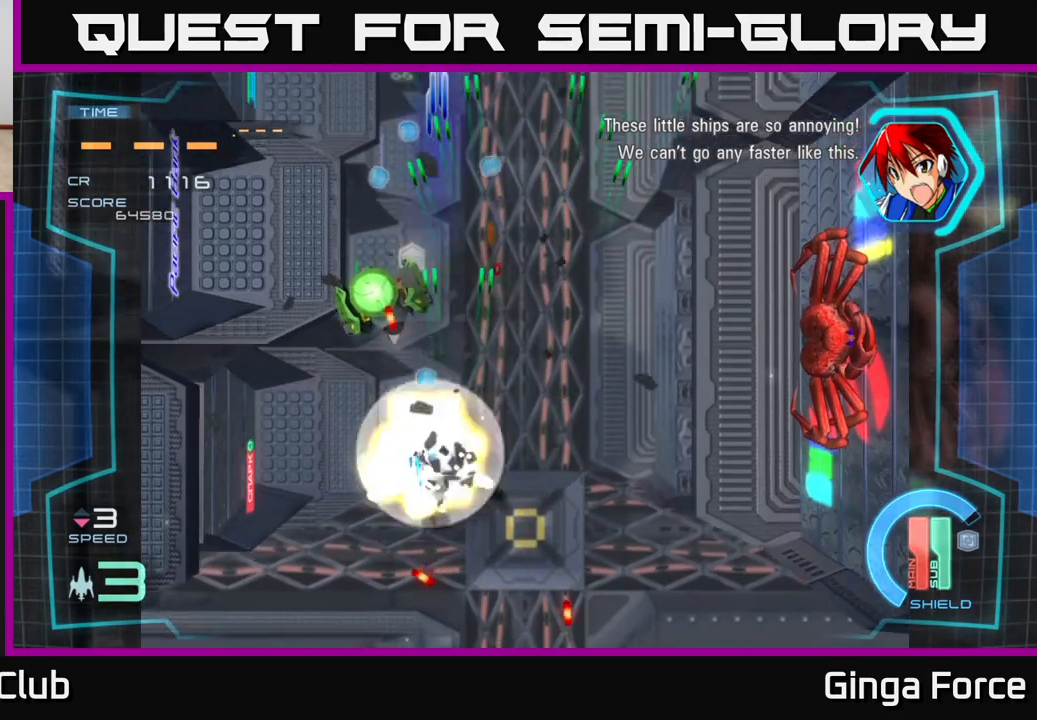
{"buttons": ["A"], "left_stick": "center", "events": [[100, "left_stick", "down-left"], [367, "left_stick", "center"], [383, "X", "up"]]}
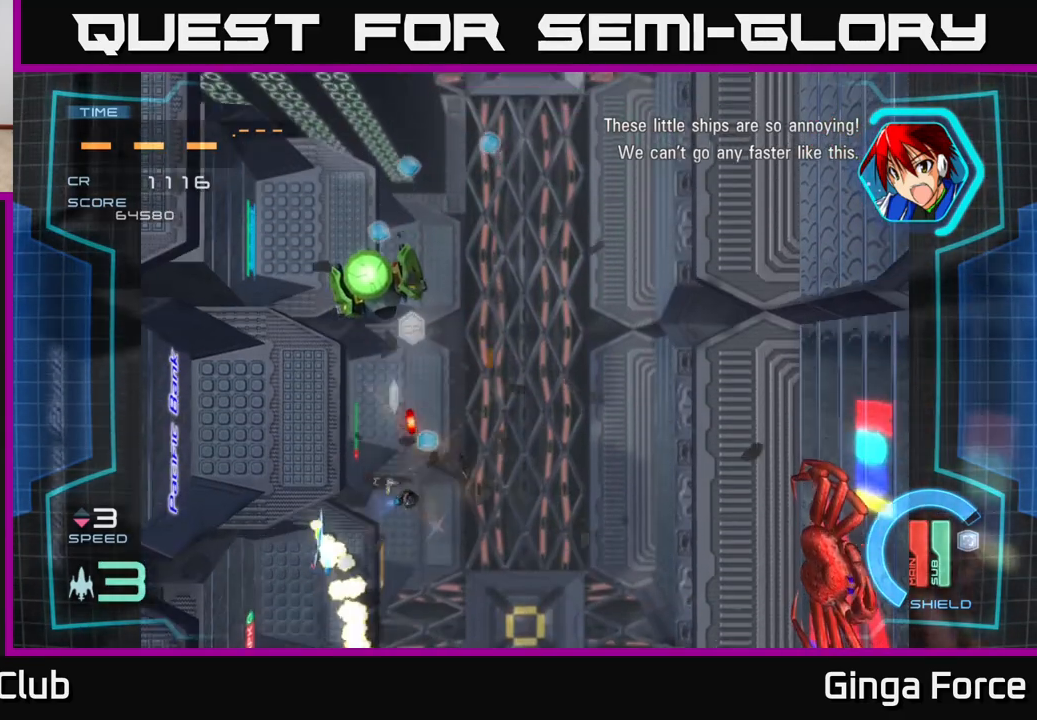
{"buttons": ["A", "X"], "left_stick": "up-left", "events": [[100, "left_stick", "up-right"], [317, "left_stick", "left"], [350, "X", "down"], [467, "left_stick", "up-left"]]}
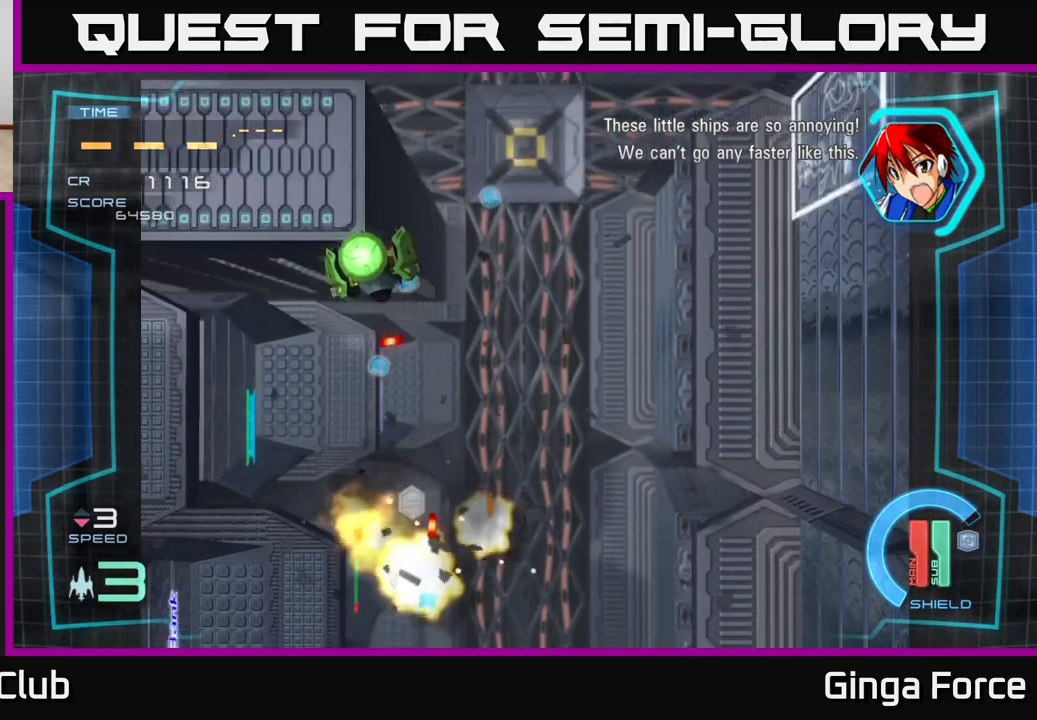
{"buttons": ["A", "X"], "left_stick": "left", "events": [[117, "left_stick", "left"]]}
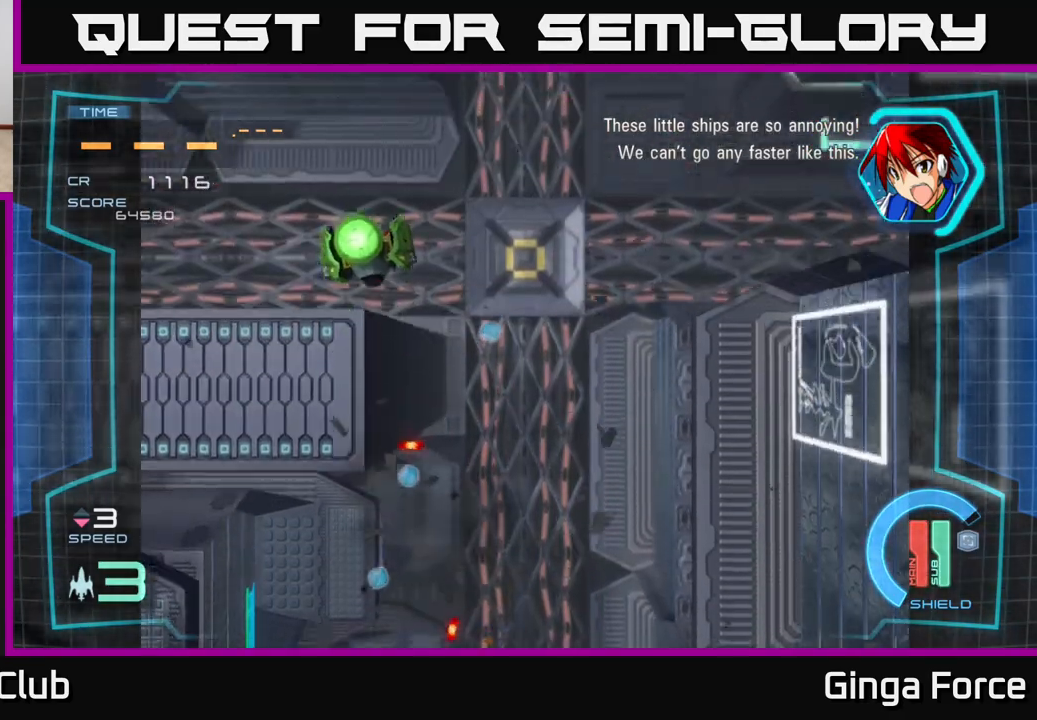
{"buttons": ["A", "X"], "left_stick": "up-left", "events": [[67, "left_stick", "up-left"], [200, "left_stick", "left"], [333, "left_stick", "up-left"]]}
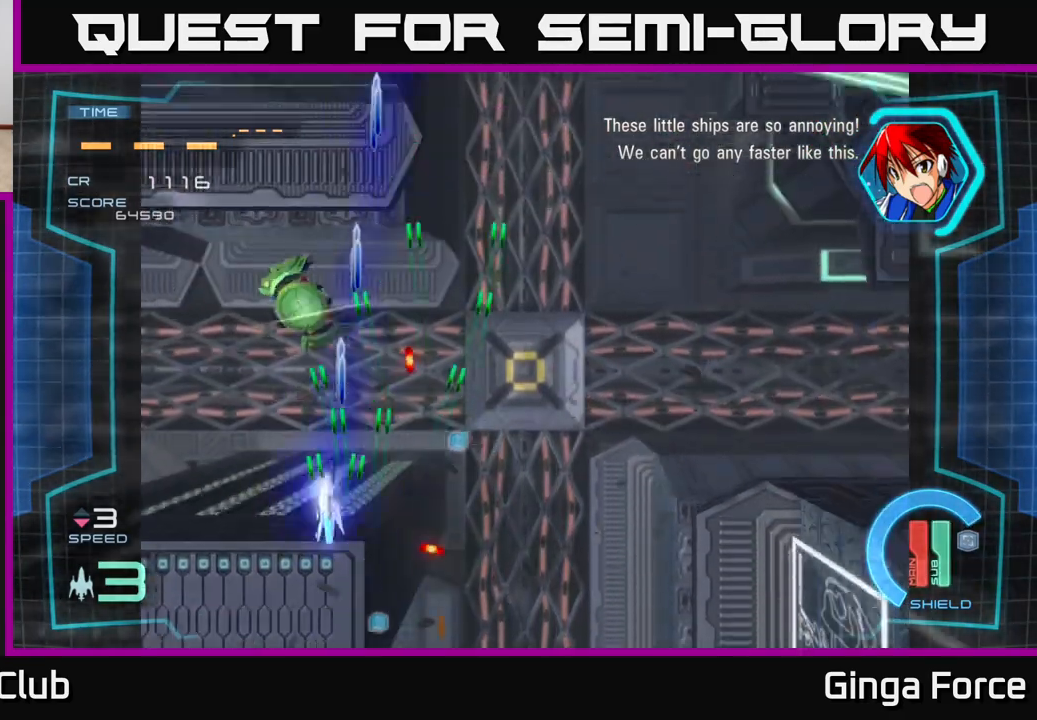
{"buttons": ["A"], "left_stick": "up", "events": [[250, "left_stick", "left"], [350, "X", "up"], [400, "left_stick", "up"]]}
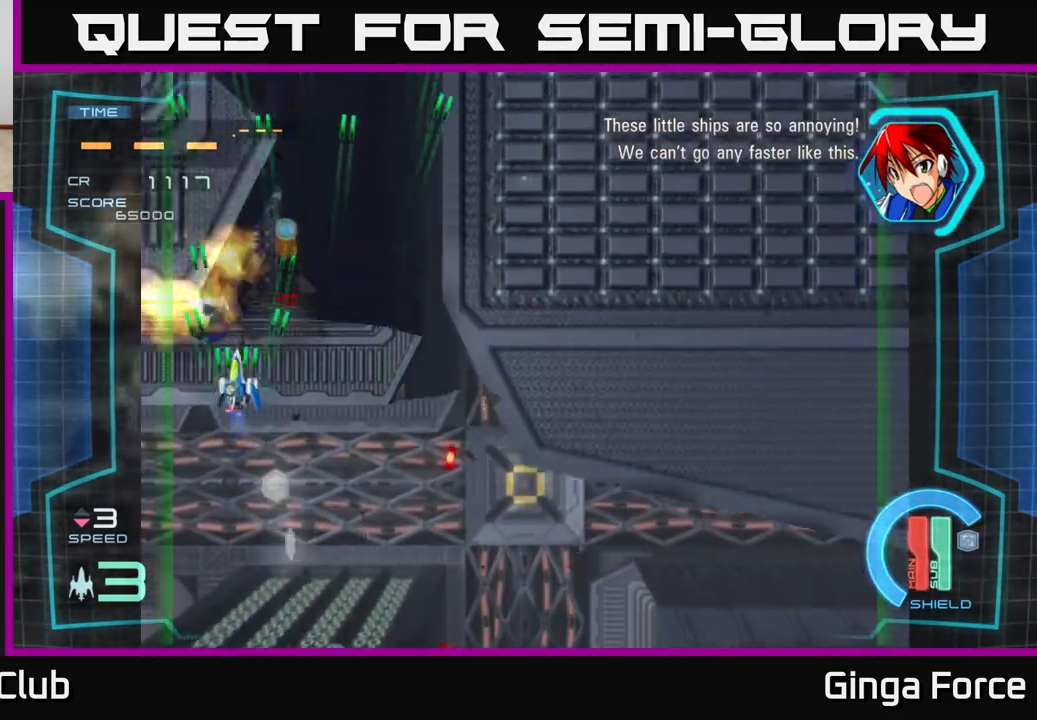
{"buttons": ["A"], "left_stick": "up-left", "events": [[50, "left_stick", "up-right"], [200, "left_stick", "down-right"], [433, "left_stick", "up-left"]]}
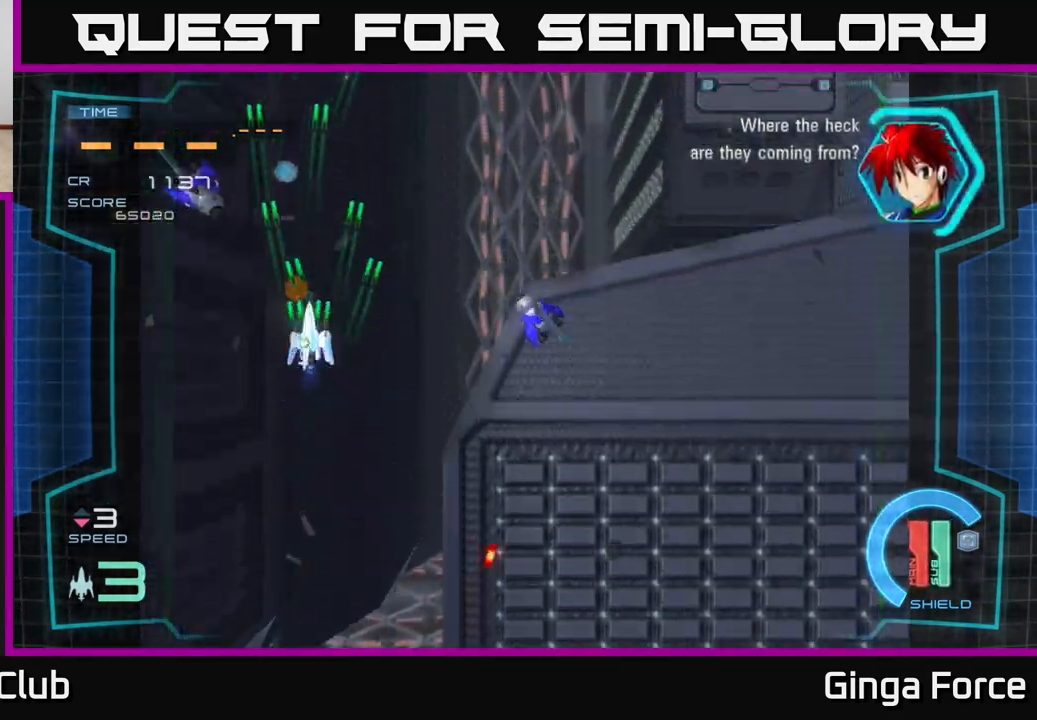
{"buttons": ["A", "X"], "left_stick": "down-right", "events": [[167, "left_stick", "up-right"], [417, "X", "down"], [417, "left_stick", "down-right"]]}
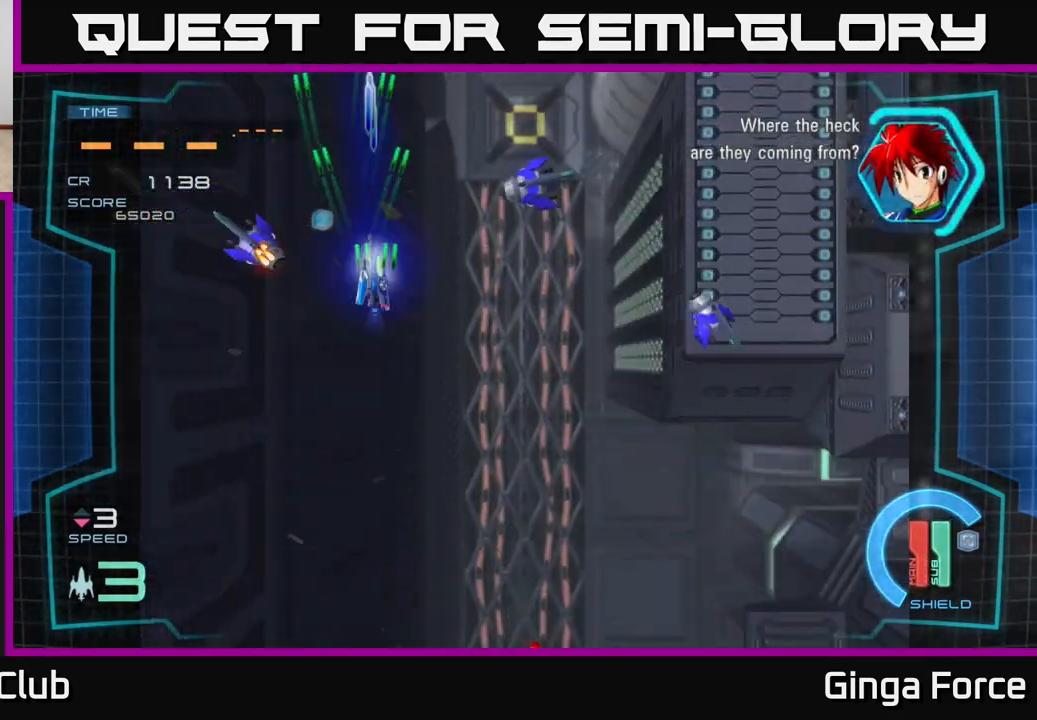
{"buttons": ["A", "X"], "left_stick": "down-right", "events": [[100, "left_stick", "down-left"], [333, "left_stick", "down-right"]]}
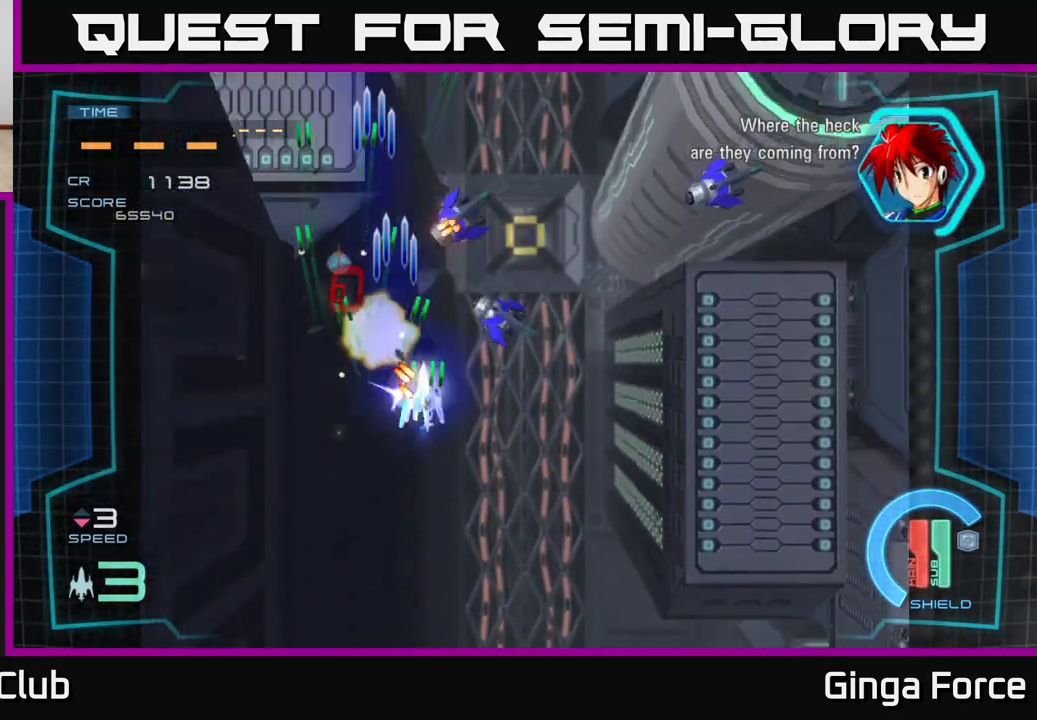
{"buttons": ["A", "X"], "left_stick": "down-right", "events": []}